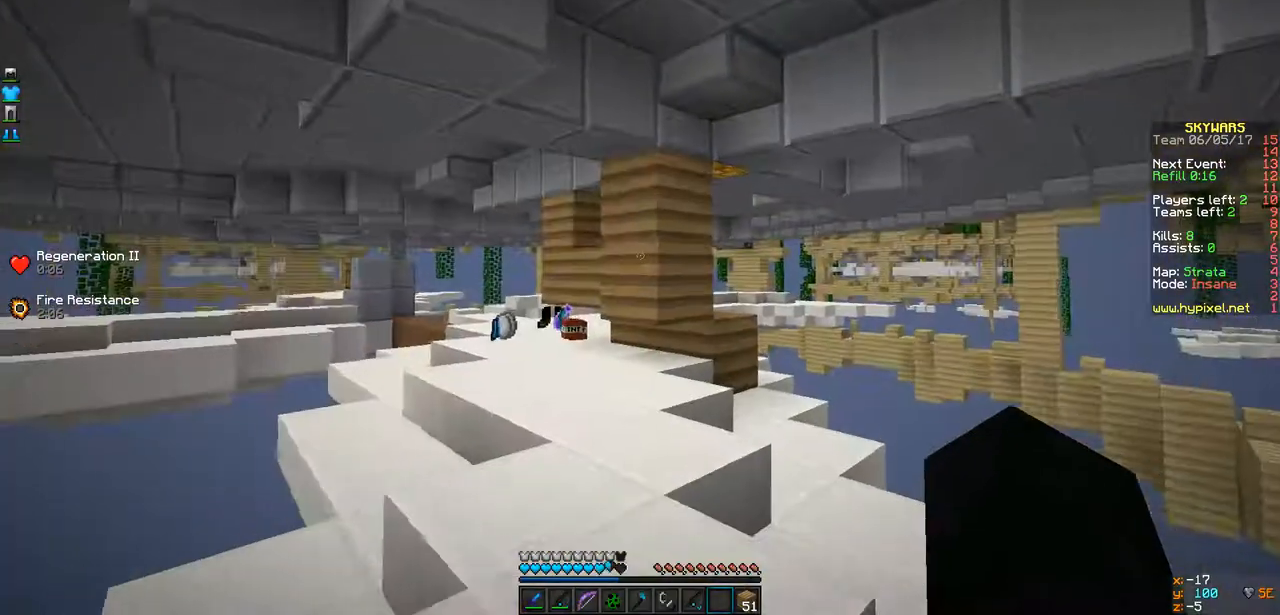
Gameplay with keyboard; each line is a JSON object with the keys held at the frame after it. "events" lists presses ("down") and releases ("up") of "a", "d", "s" and "w" between this image and that frame as [ms after this image, input, new state], when the widget could be followed in between. No other keys are recorded. Mouse input is not recorded.
{"keys": ["d", "w"], "events": [[130, "w", "up"], [260, "a", "down"], [325, "a", "up"], [325, "w", "down"], [433, "d", "down"]]}
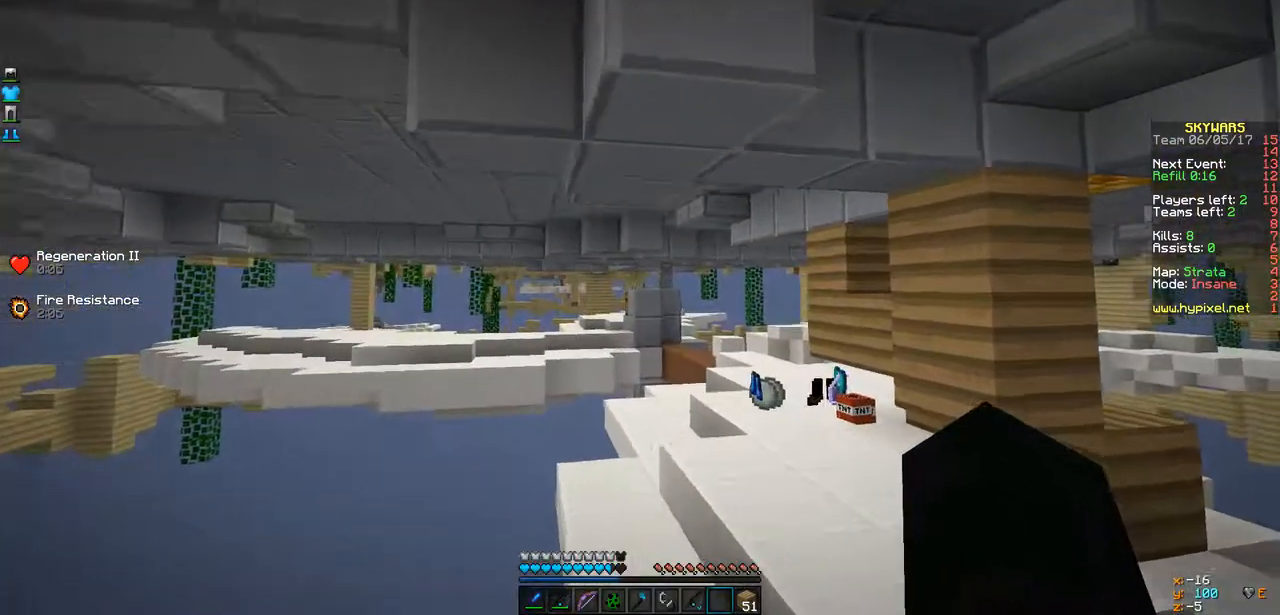
{"keys": ["w"], "events": [[130, "w", "up"], [174, "d", "up"], [477, "w", "down"]]}
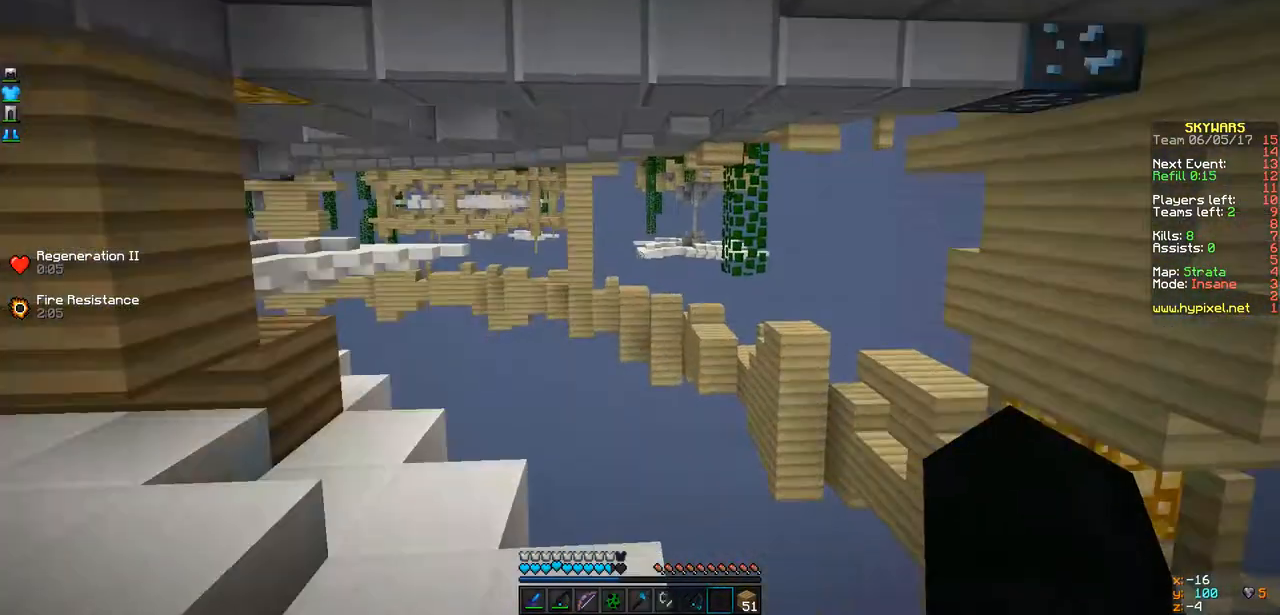
{"keys": ["w"], "events": [[173, "a", "down"], [499, "a", "up"]]}
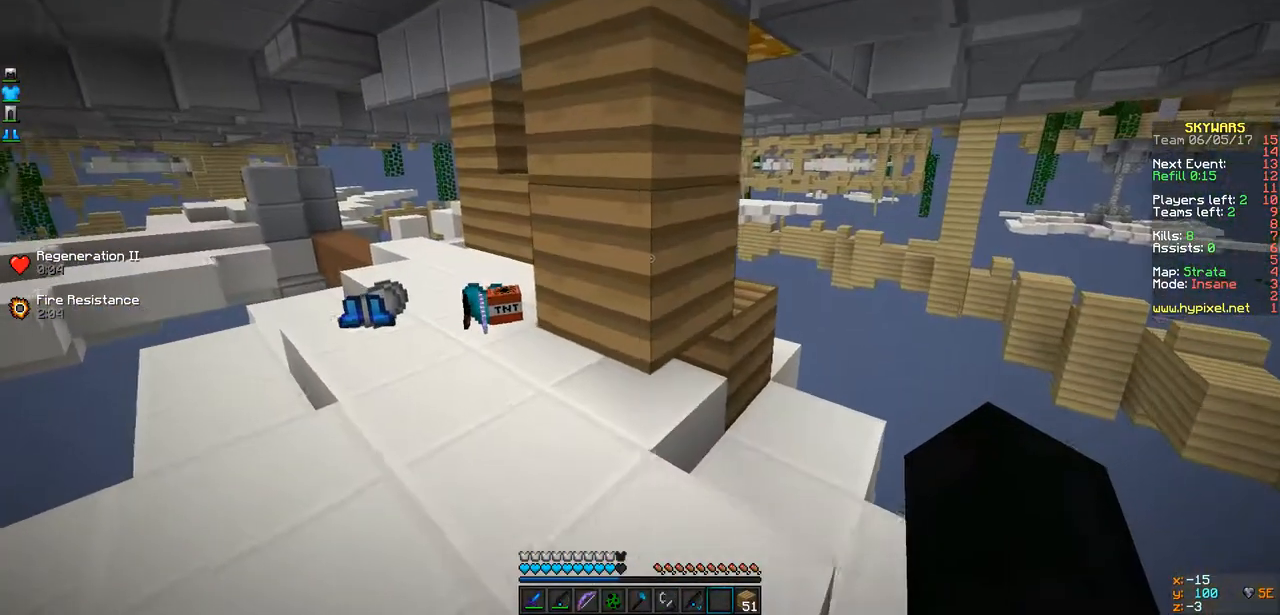
{"keys": [], "events": [[43, "w", "up"]]}
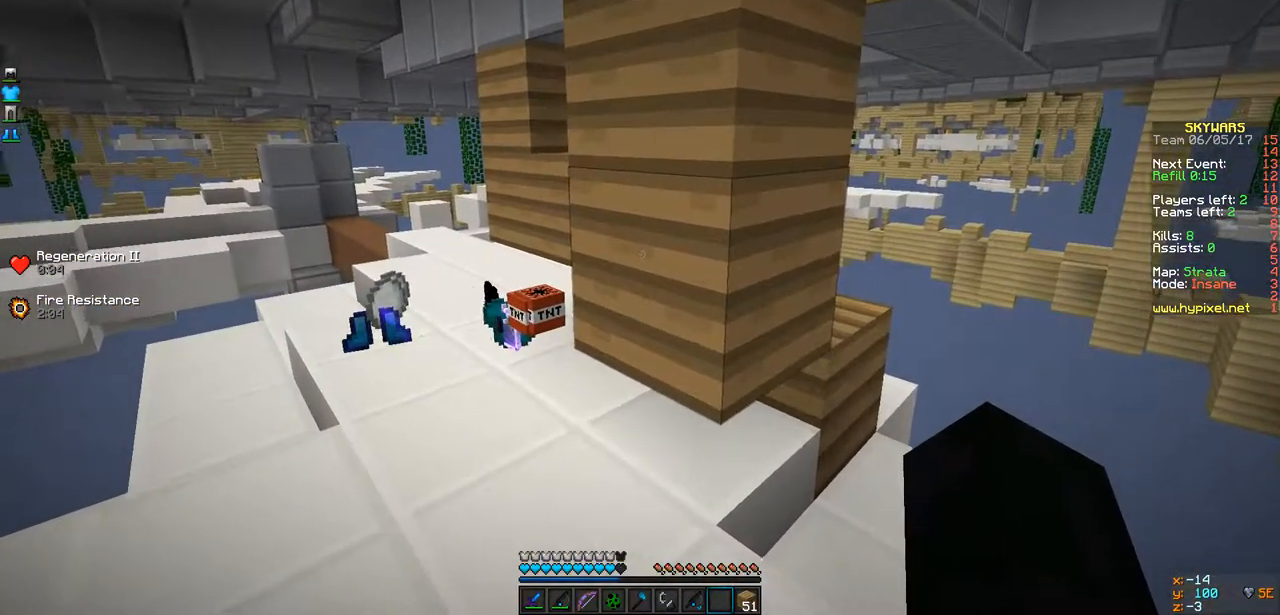
{"keys": [], "events": [[65, "a", "down"], [195, "w", "down"], [282, "a", "up"], [347, "w", "up"]]}
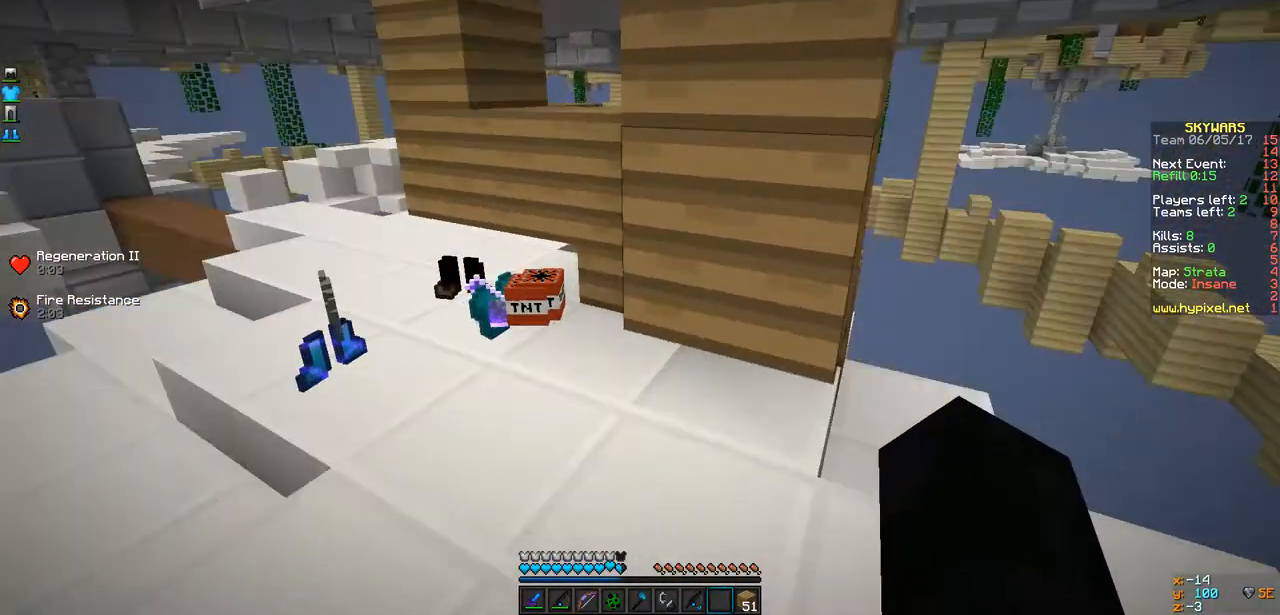
{"keys": [], "events": []}
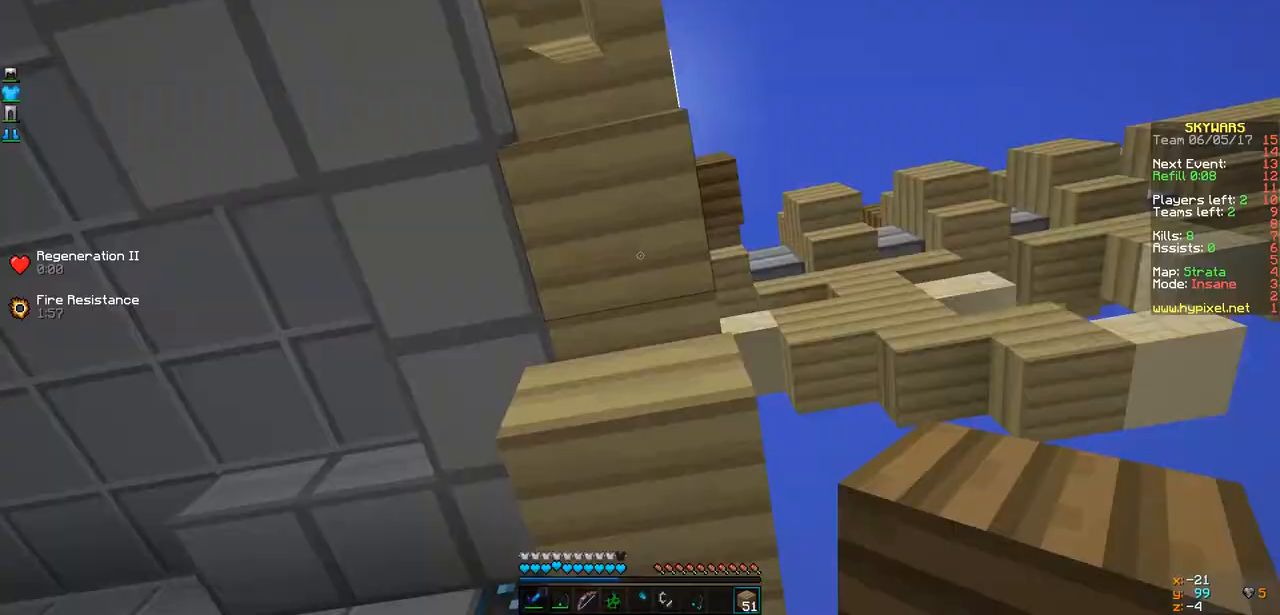
{"keys": ["d", "w"], "events": [[238, "w", "down"], [412, "d", "down"]]}
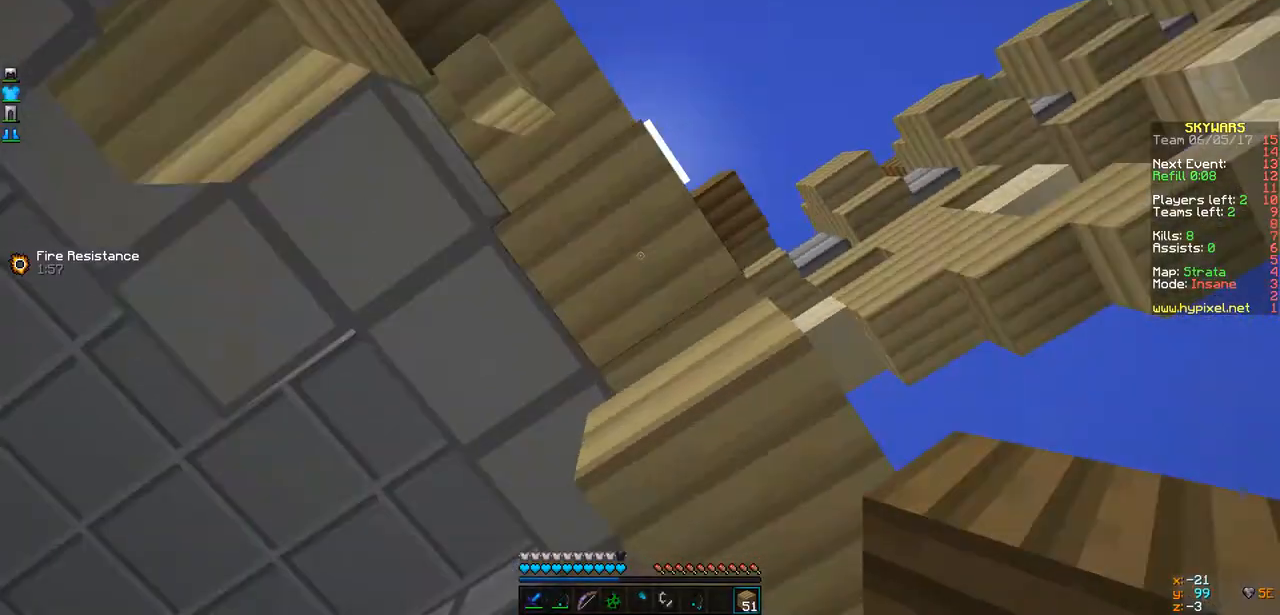
{"keys": [], "events": [[152, "w", "up"], [369, "d", "up"]]}
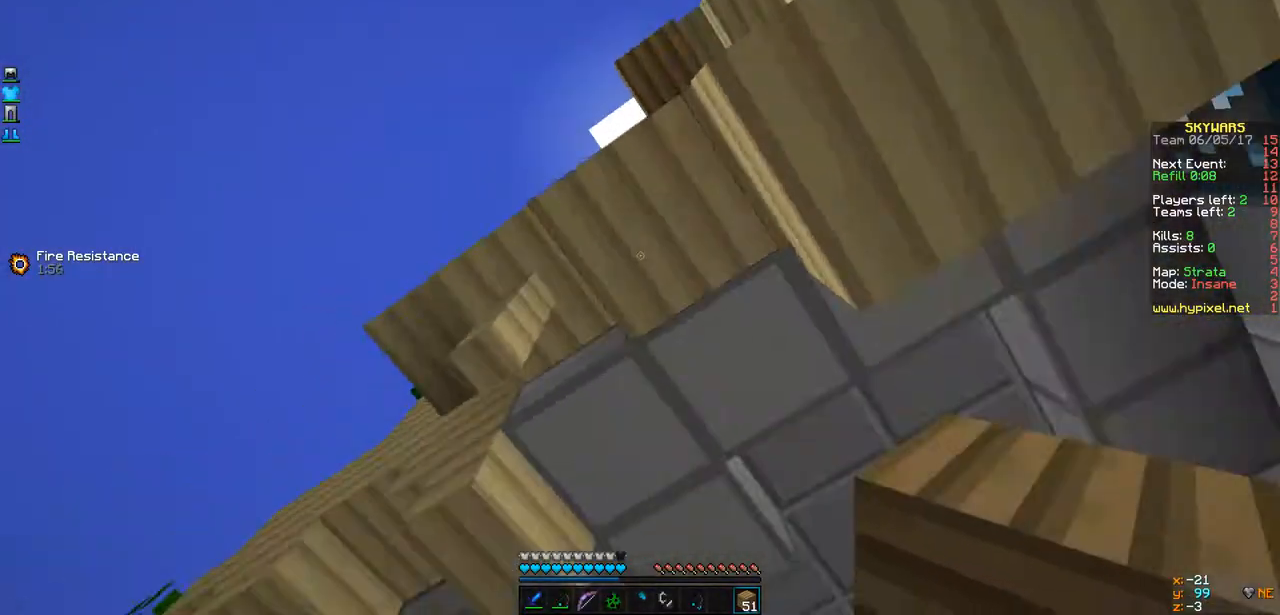
{"keys": ["a"], "events": [[152, "a", "down"]]}
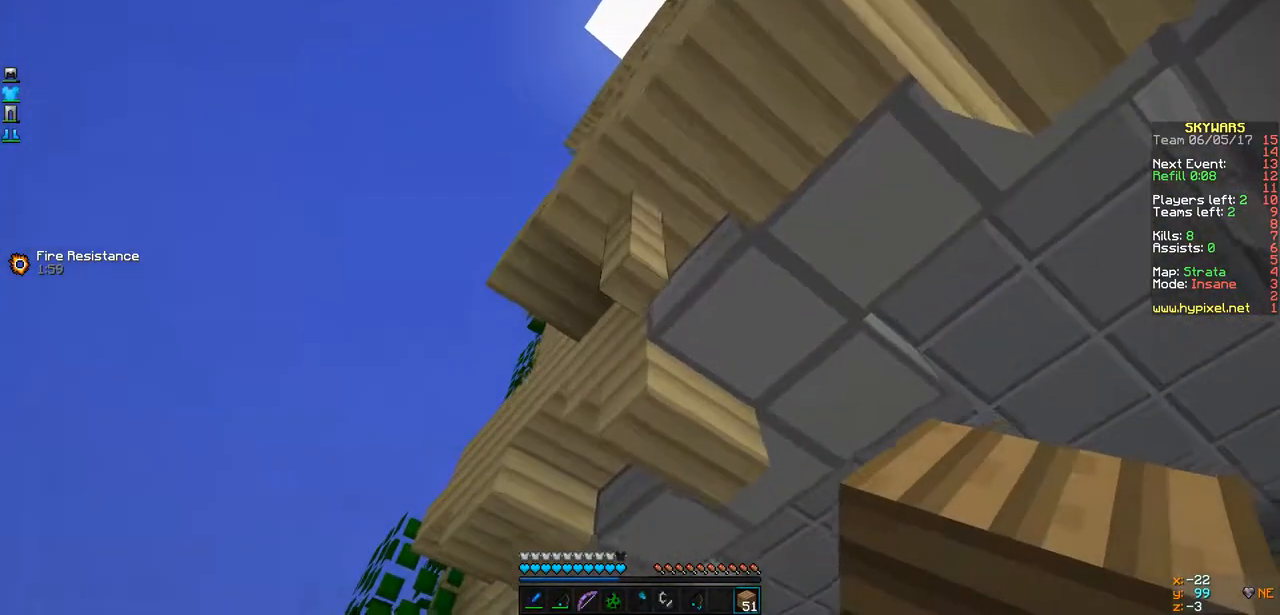
{"keys": [], "events": [[43, "a", "up"]]}
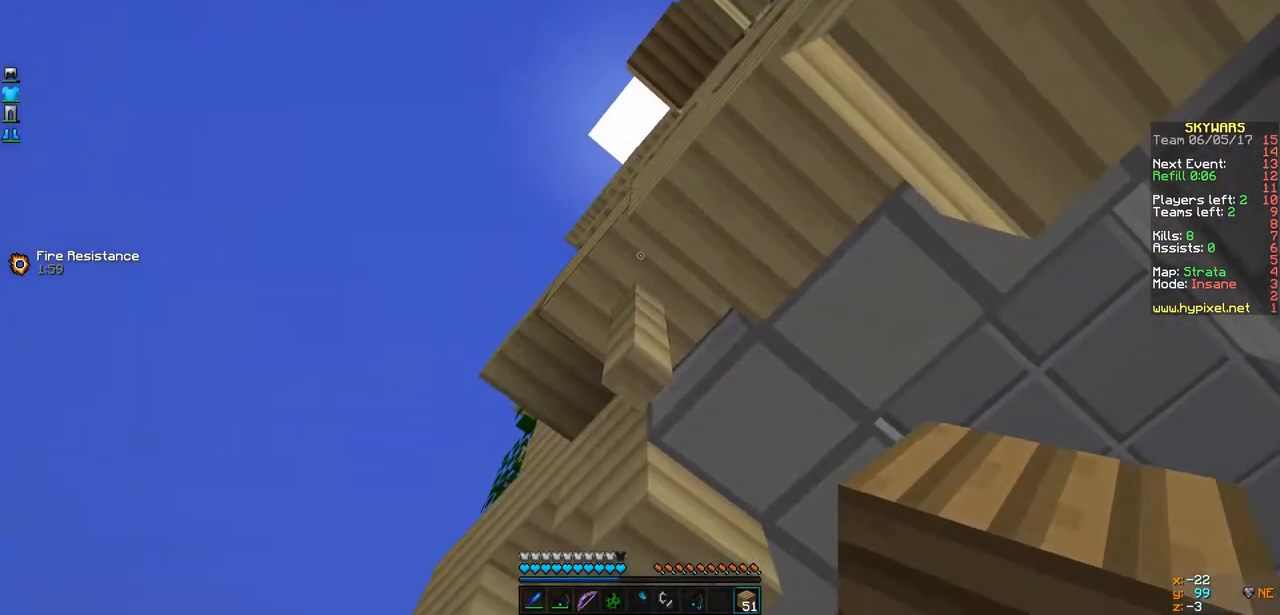
{"keys": [], "events": []}
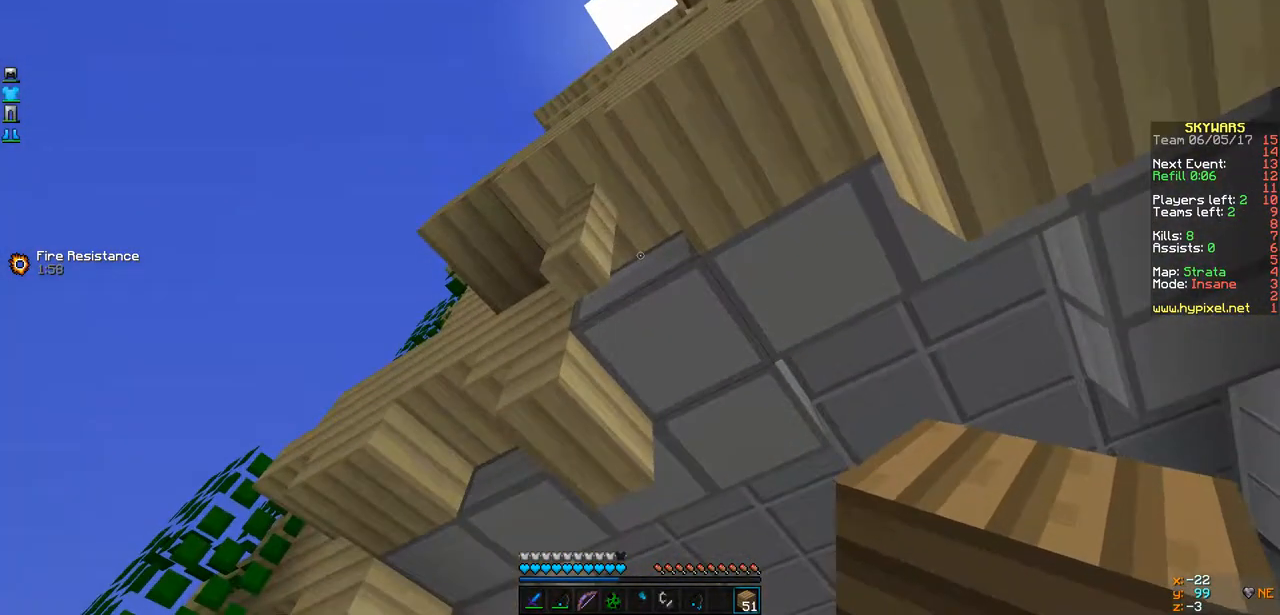
{"keys": [], "events": []}
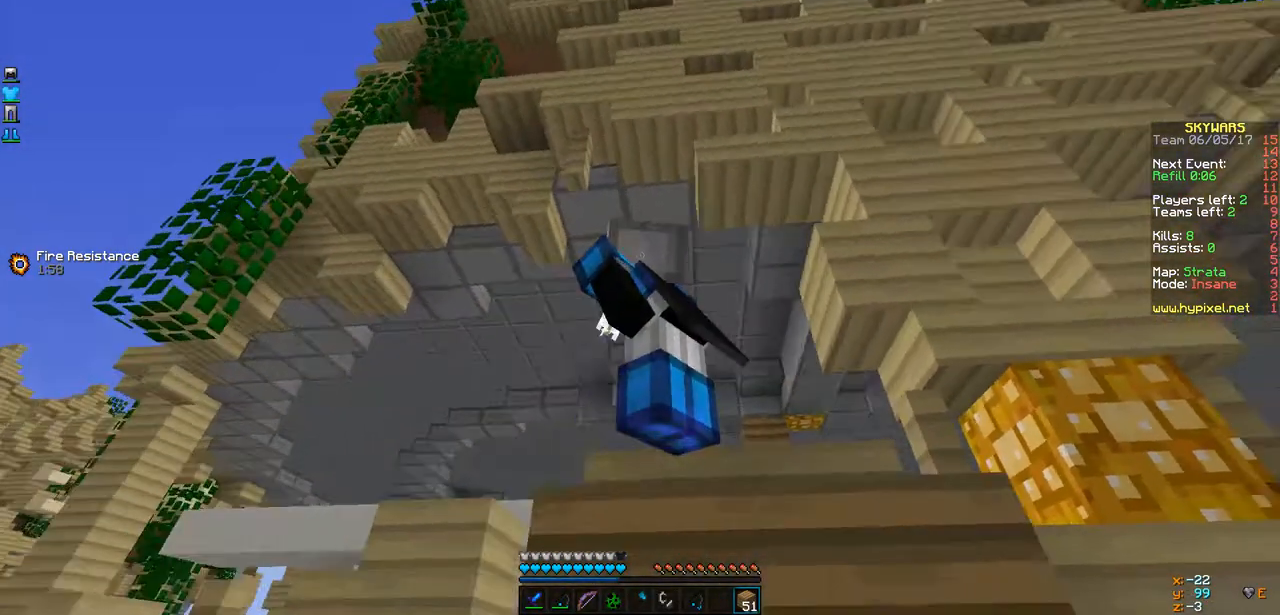
{"keys": ["w"], "events": [[346, "w", "down"]]}
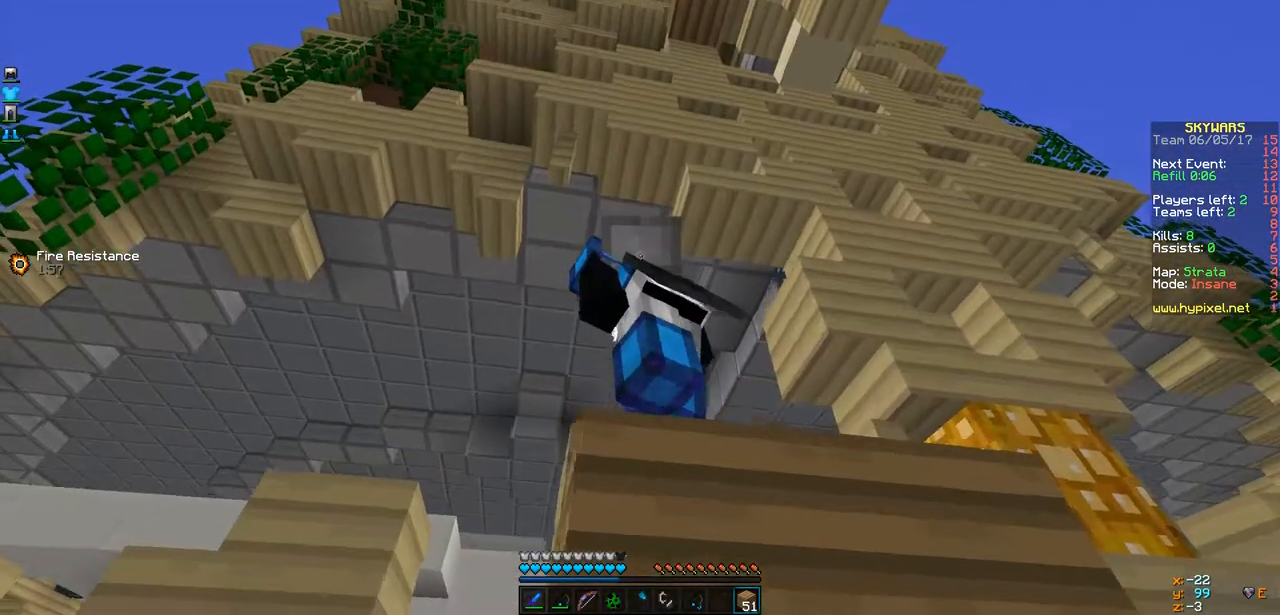
{"keys": ["w"], "events": [[44, "w", "up"], [369, "w", "down"]]}
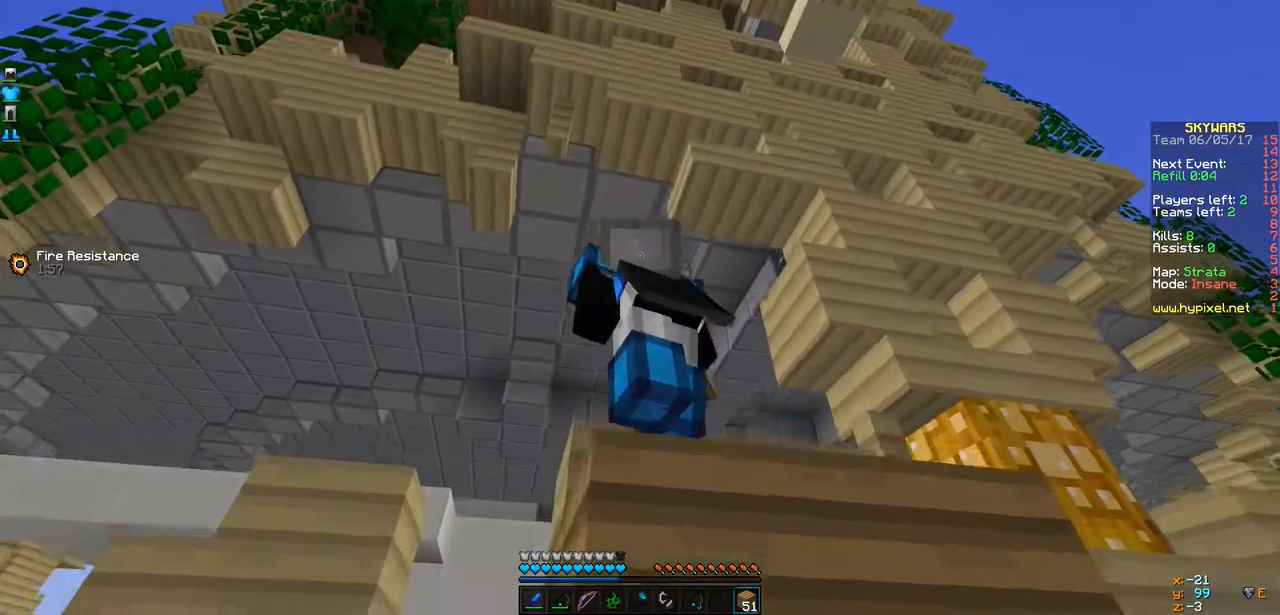
{"keys": [], "events": [[43, "w", "up"]]}
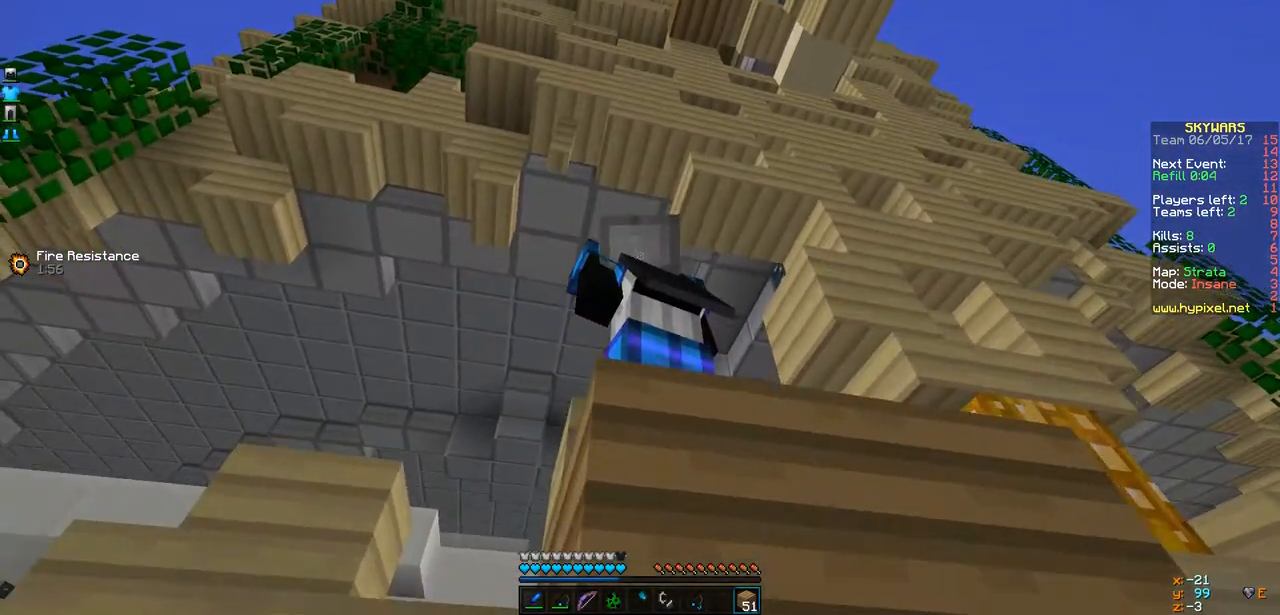
{"keys": [], "events": []}